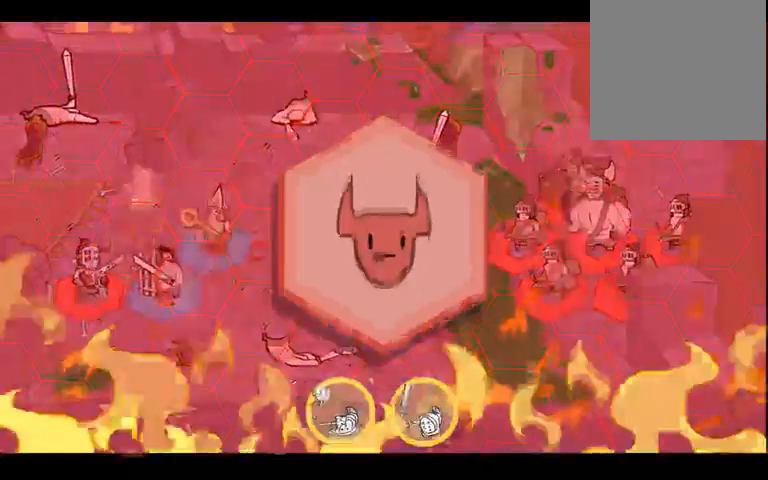
Gameplay with a controller (Xbox layout); each line is a JSON object with the inputs held at the frame after it (dt_ms = milliseconds from this image to that frame). "events" lists button and stick changes between this image and that frame as [ms after this image, input, new state], when the widget could be followed in between. Not read: B L3 R3.
{"dt_ms": 500, "buttons": [], "left_stick": "right", "right_stick": "center", "events": [[133, "left_stick", "down-left"], [433, "left_stick", "right"]]}
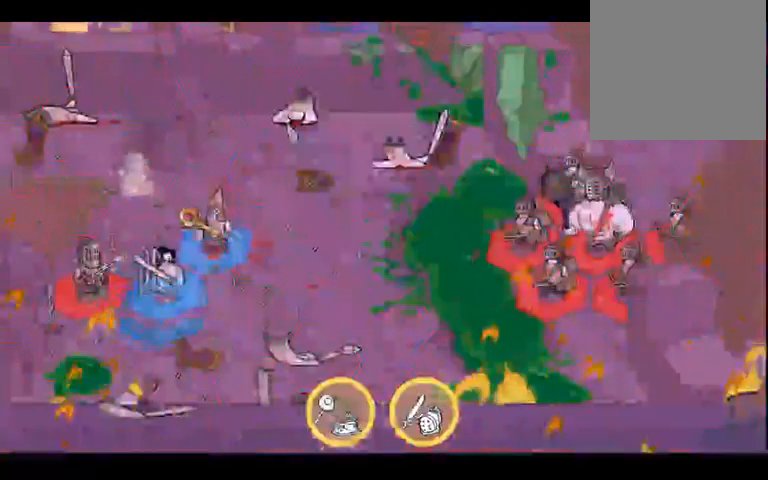
{"dt_ms": 500, "buttons": [], "left_stick": "right", "right_stick": "center", "events": [[67, "left_stick", "left"], [267, "left_stick", "right"]]}
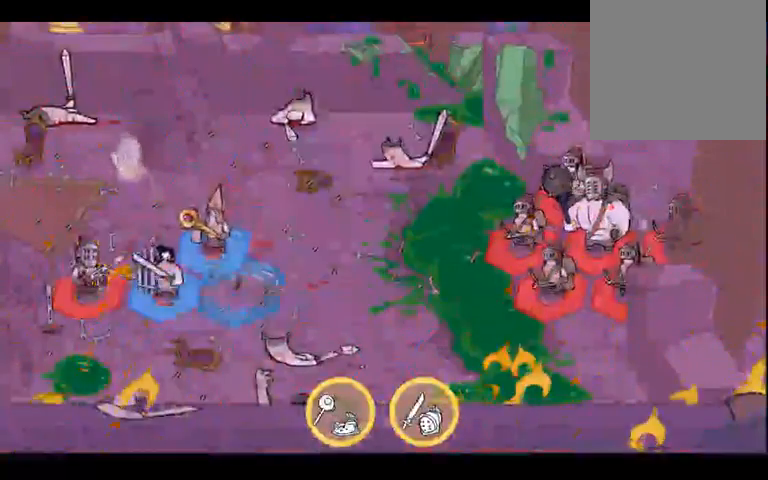
{"dt_ms": 1000, "buttons": [], "left_stick": "up", "right_stick": "center", "events": [[67, "left_stick", "up"], [133, "left_stick", "center"], [200, "left_stick", "left"], [600, "left_stick", "down-right"], [833, "left_stick", "up-right"], [1000, "left_stick", "up"]]}
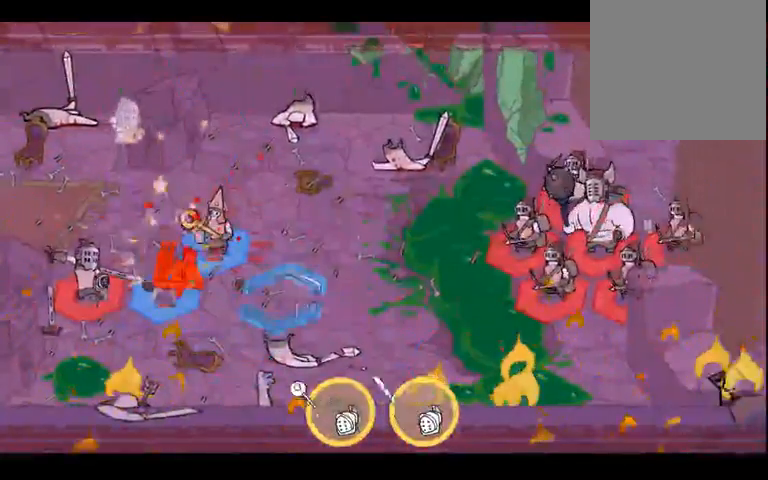
{"dt_ms": 500, "buttons": [], "left_stick": "left", "right_stick": "center", "events": [[267, "left_stick", "left"]]}
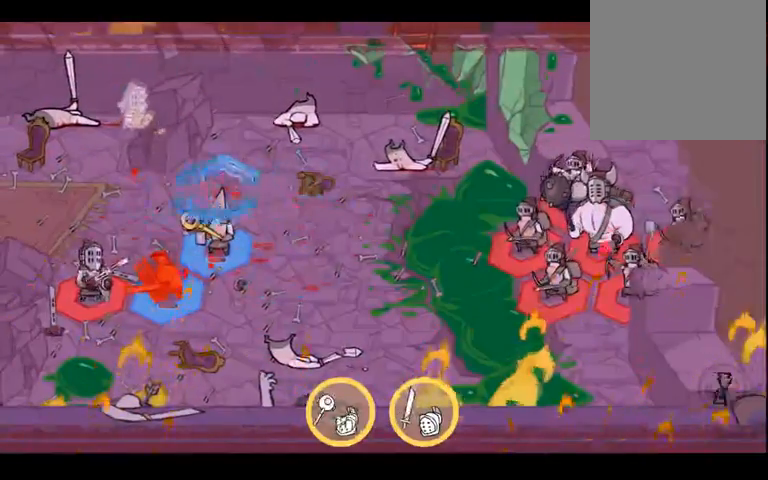
{"dt_ms": 500, "buttons": [], "left_stick": "up-right", "right_stick": "center", "events": [[200, "left_stick", "down"], [500, "left_stick", "up-right"]]}
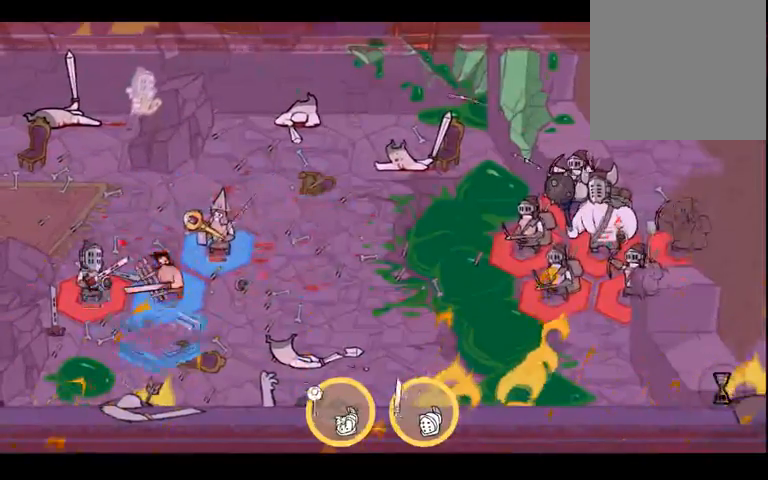
{"dt_ms": 500, "buttons": [], "left_stick": "up", "right_stick": "center", "events": [[167, "left_stick", "left"], [333, "left_stick", "down-right"], [500, "left_stick", "up"]]}
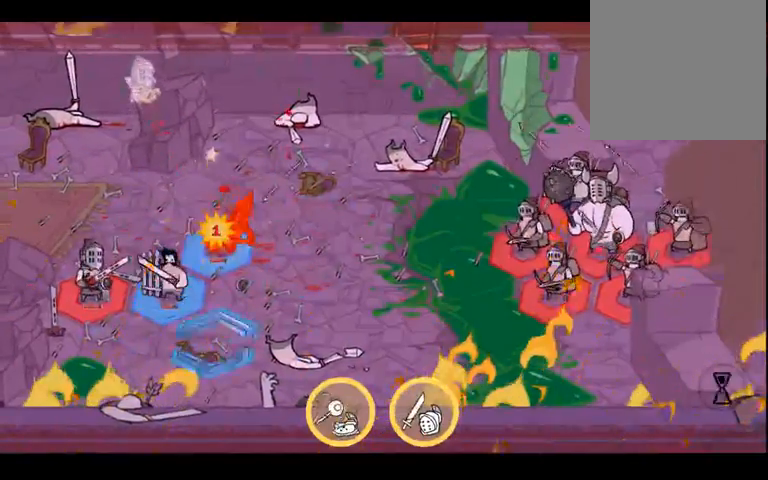
{"dt_ms": 500, "buttons": [], "left_stick": "down-left", "right_stick": "center", "events": [[33, "left_stick", "up-left"], [133, "left_stick", "down-left"]]}
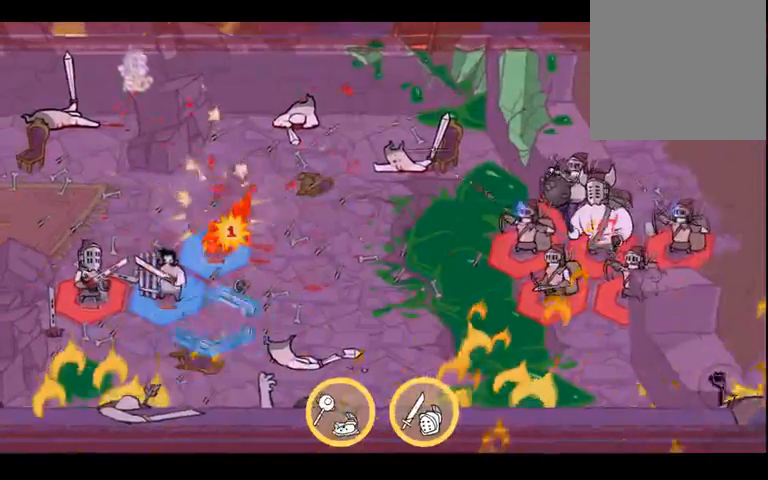
{"dt_ms": 500, "buttons": [], "left_stick": "left", "right_stick": "center", "events": [[67, "left_stick", "down"], [200, "left_stick", "right"], [367, "left_stick", "left"]]}
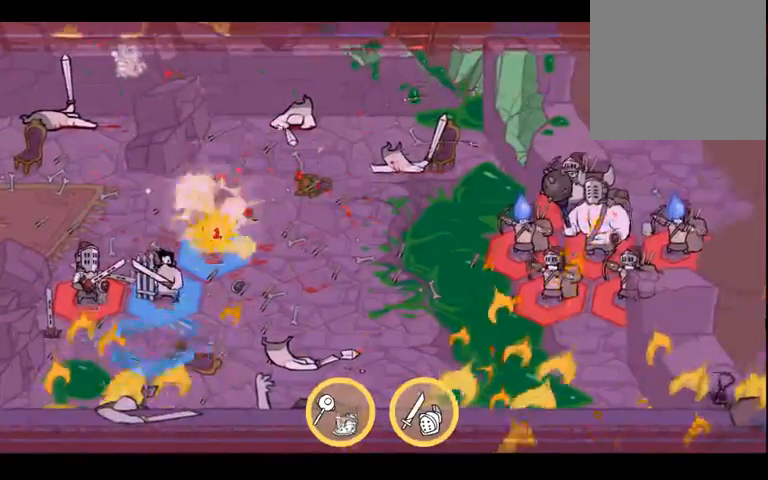
{"dt_ms": 500, "buttons": [], "left_stick": "down-right", "right_stick": "center", "events": [[33, "left_stick", "down"], [133, "left_stick", "right"], [267, "left_stick", "left"], [467, "left_stick", "down-right"]]}
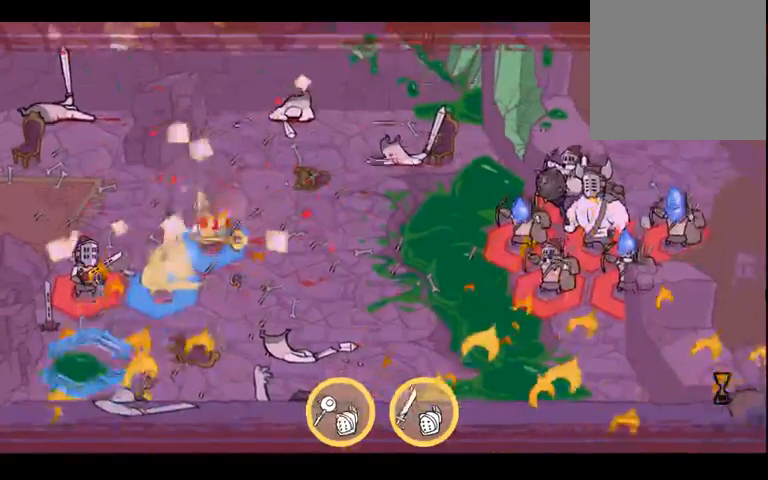
{"dt_ms": 500, "buttons": [], "left_stick": "right", "right_stick": "center", "events": [[33, "left_stick", "up-right"], [167, "left_stick", "left"], [333, "left_stick", "right"]]}
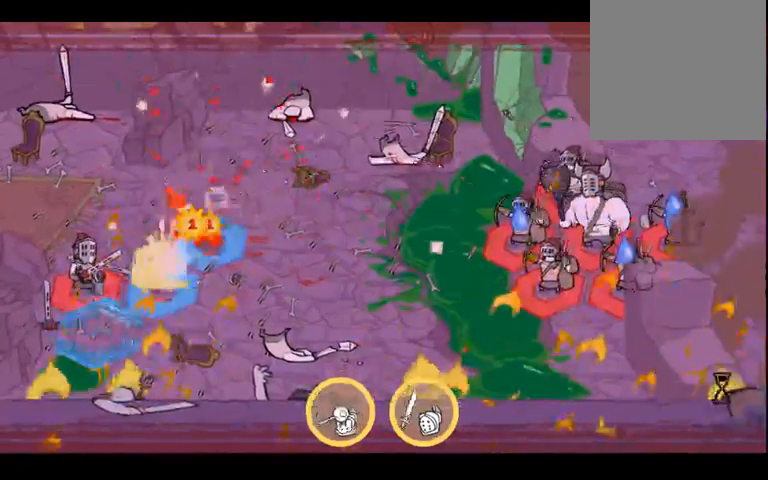
{"dt_ms": 500, "buttons": [], "left_stick": "right", "right_stick": "center", "events": [[167, "left_stick", "up-left"], [267, "left_stick", "left"], [400, "left_stick", "right"]]}
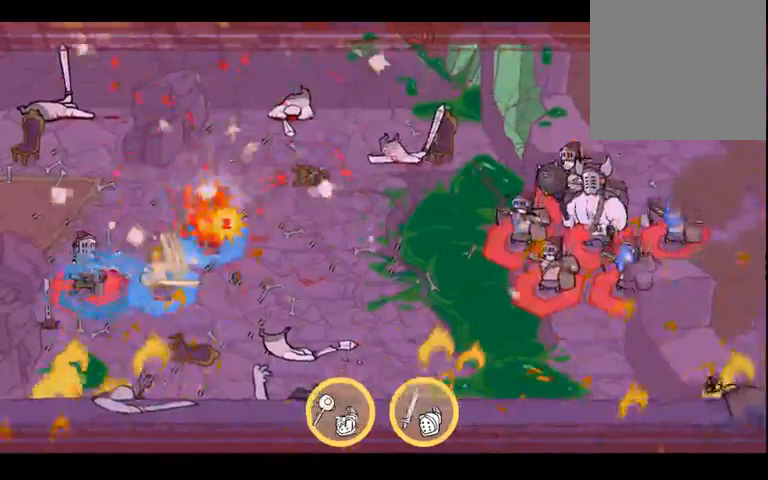
{"dt_ms": 500, "buttons": [], "left_stick": "right", "right_stick": "center", "events": [[67, "left_stick", "up-right"], [200, "left_stick", "left"], [367, "left_stick", "down-right"], [467, "left_stick", "right"]]}
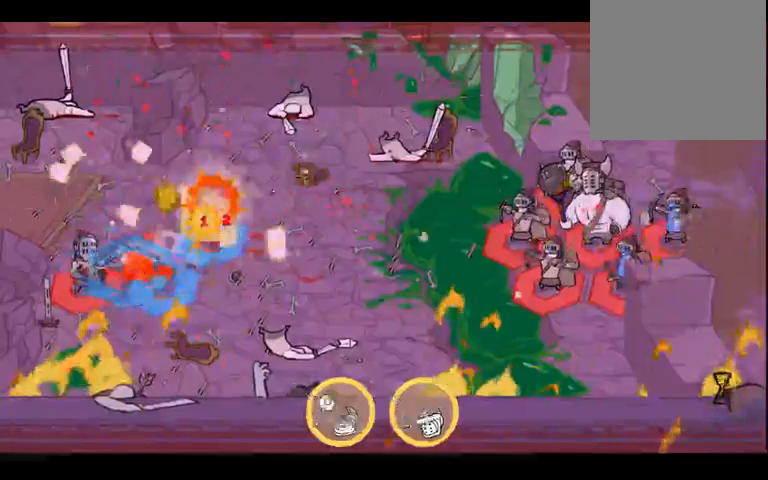
{"dt_ms": 500, "buttons": [], "left_stick": "left", "right_stick": "center", "events": [[267, "left_stick", "up"], [367, "left_stick", "left"]]}
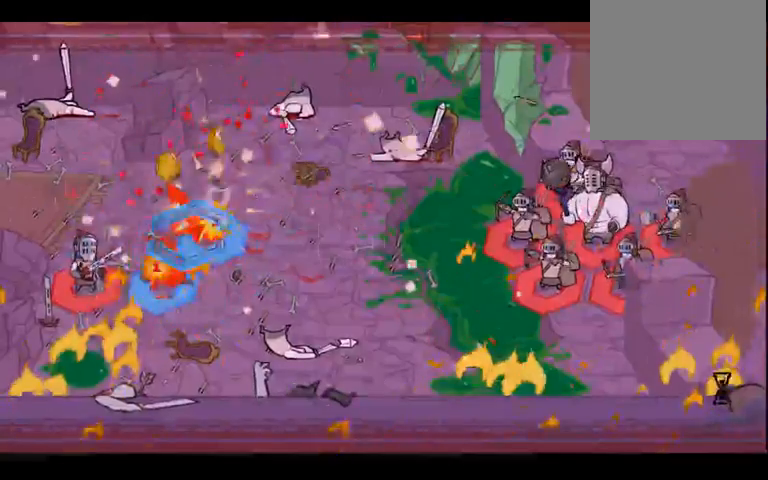
{"dt_ms": 1000, "buttons": [], "left_stick": "center", "right_stick": "center", "events": [[33, "left_stick", "down"], [167, "left_stick", "right"], [333, "left_stick", "left"], [500, "left_stick", "right"], [700, "left_stick", "left"], [867, "left_stick", "center"]]}
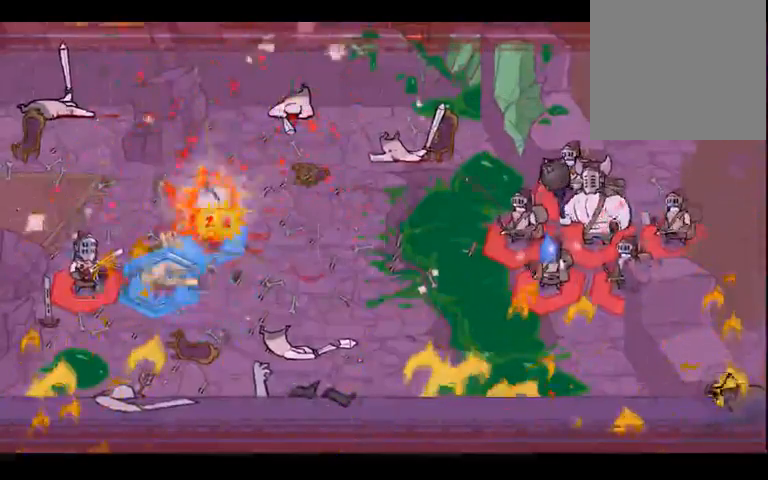
{"dt_ms": 500, "buttons": [], "left_stick": "center", "right_stick": "center", "events": []}
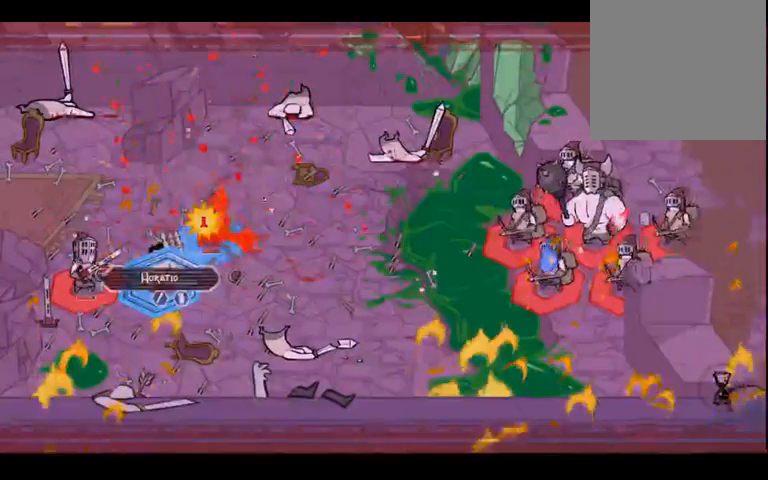
{"dt_ms": 500, "buttons": [], "left_stick": "center", "right_stick": "center", "events": []}
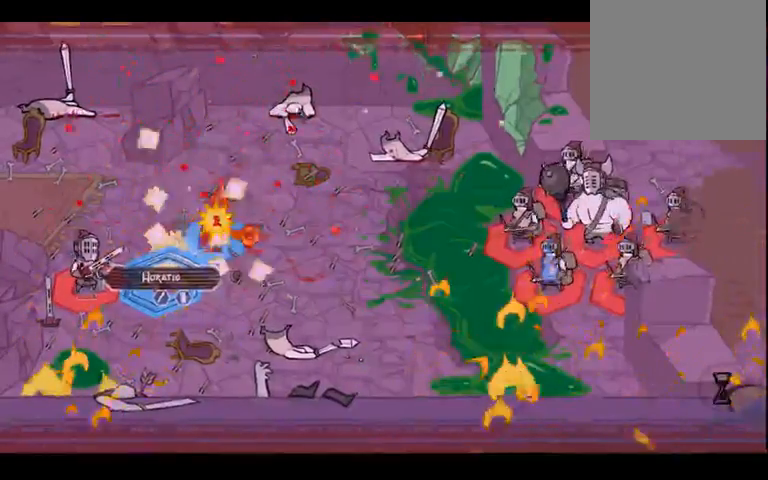
{"dt_ms": 500, "buttons": [], "left_stick": "center", "right_stick": "center", "events": []}
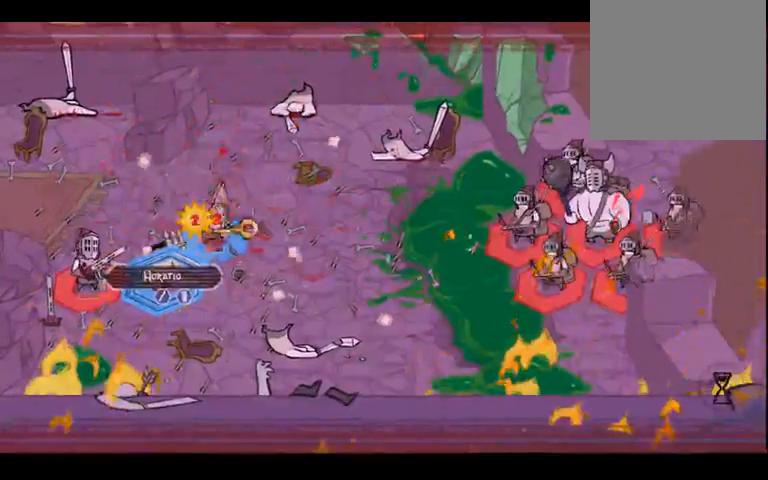
{"dt_ms": 500, "buttons": [], "left_stick": "center", "right_stick": "center", "events": []}
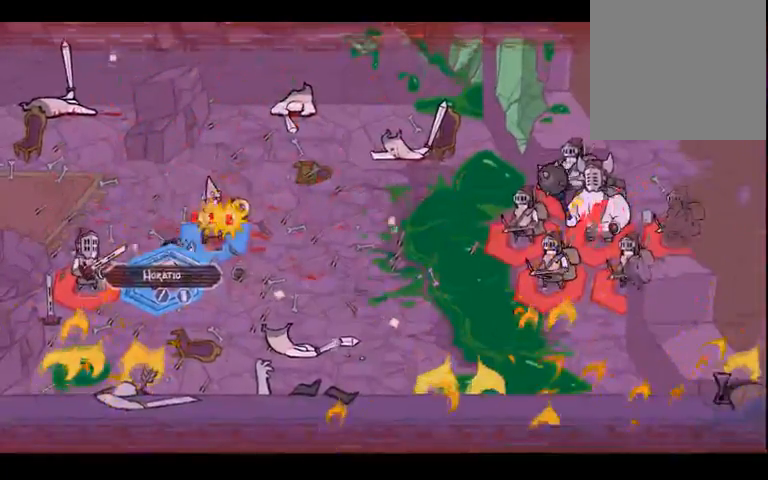
{"dt_ms": 500, "buttons": [], "left_stick": "center", "right_stick": "center", "events": []}
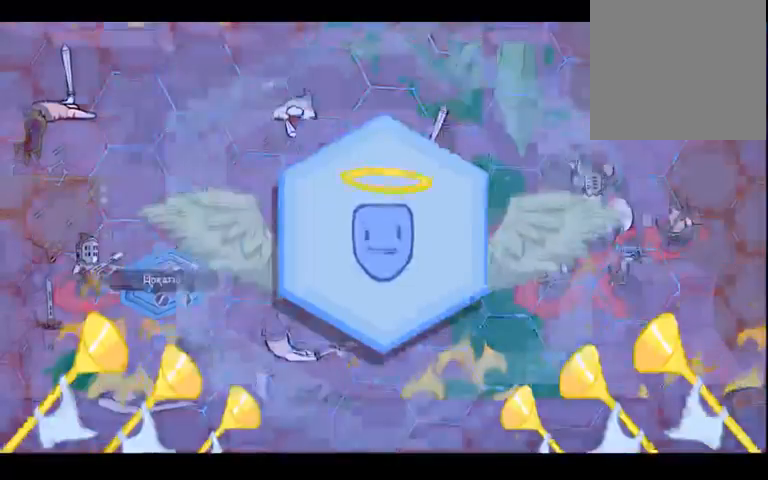
{"dt_ms": 500, "buttons": [], "left_stick": "center", "right_stick": "center", "events": []}
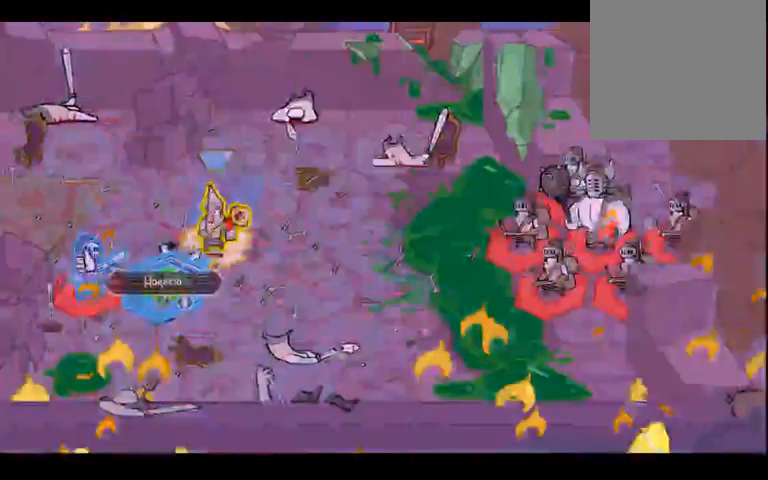
{"dt_ms": 500, "buttons": [], "left_stick": "center", "right_stick": "center", "events": [[167, "left_stick", "down-left"], [333, "left_stick", "center"]]}
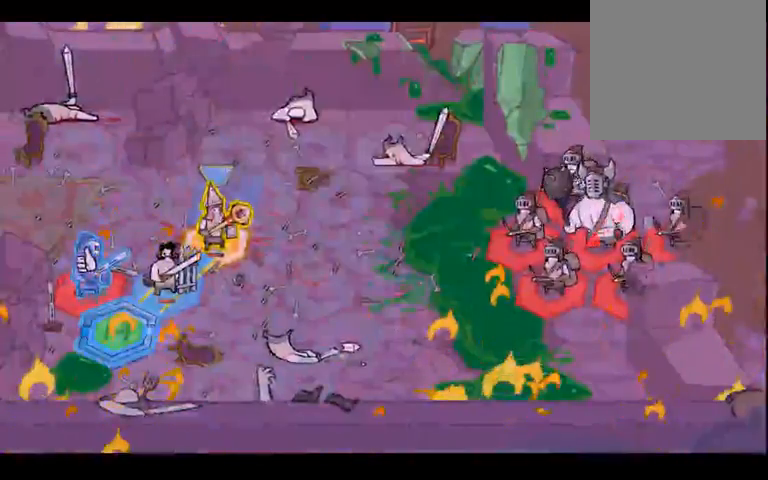
{"dt_ms": 500, "buttons": [], "left_stick": "up", "right_stick": "center", "events": [[433, "left_stick", "up"]]}